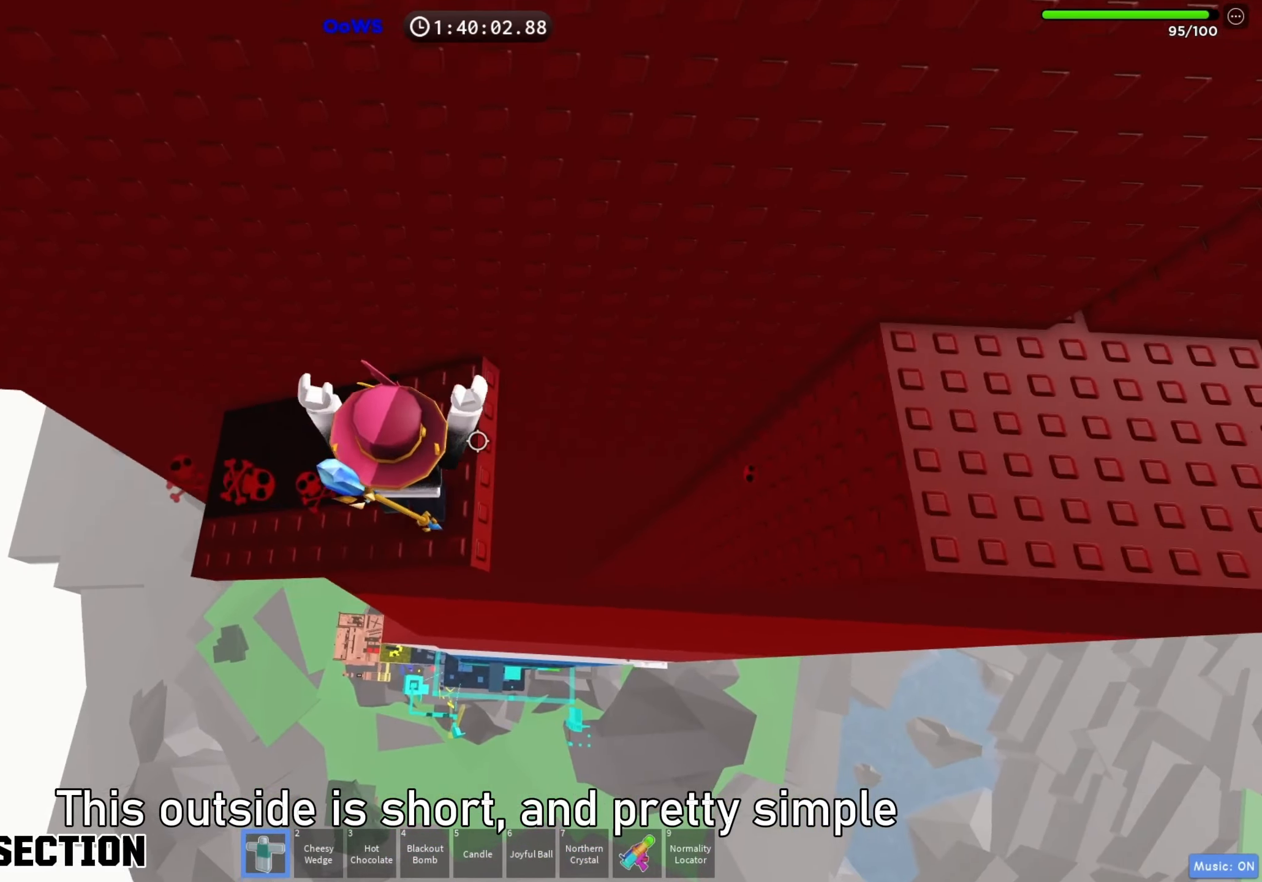
Gameplay with keyboard; each line is a JSON object with the keys held at the frame after it. "events" lists presses ("down") and releases ("up") of "a", "ctrl", "d", "e", "f", "q", "r", "s", "shift", "space", "tab" and "w" between this image and that frame as [ms after this image, input, new state], when the widget could be followed in between. No other keys are recorded. Mouse input is not recorded.
{"keys": [], "events": [[400, "a", "up"]]}
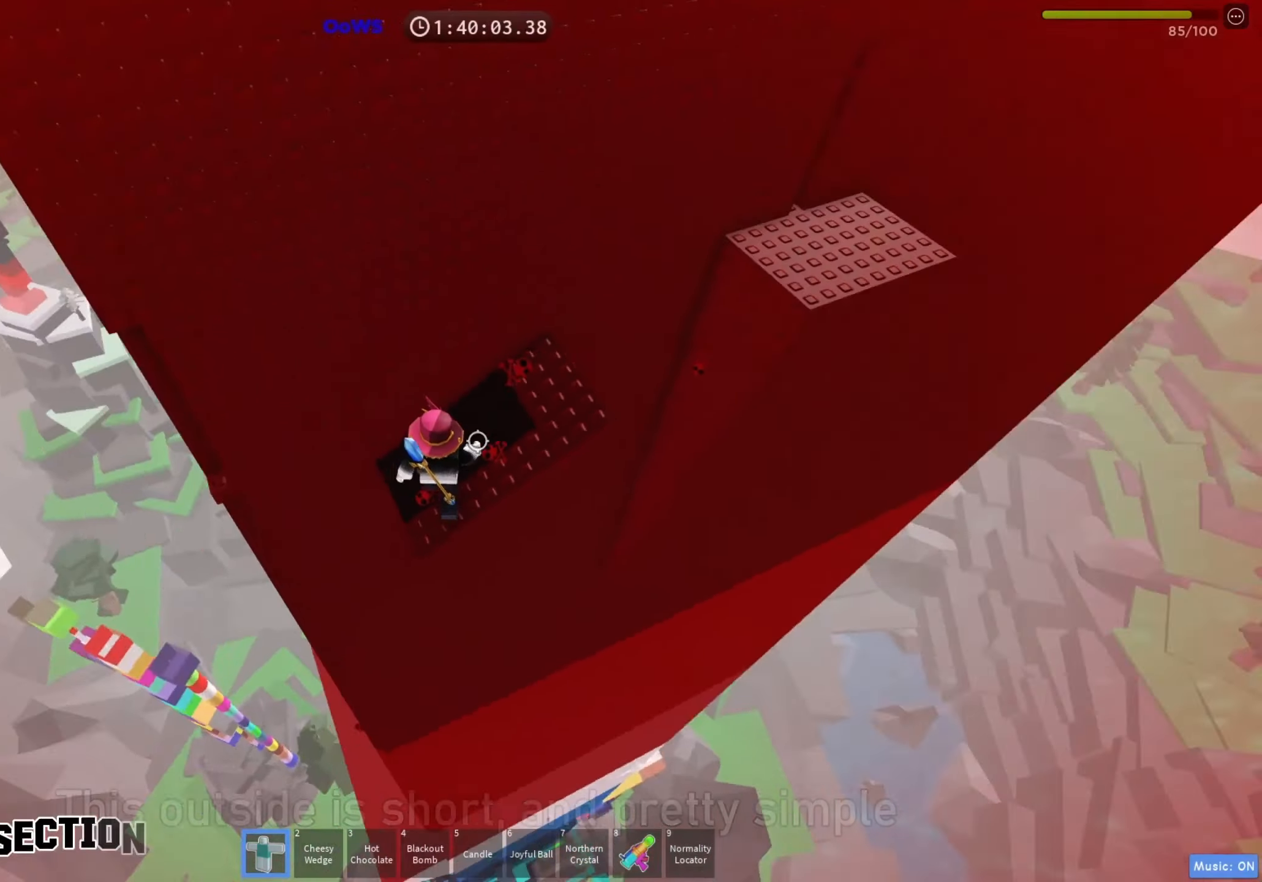
{"keys": ["a", "w"], "events": [[450, "a", "down"], [467, "w", "down"]]}
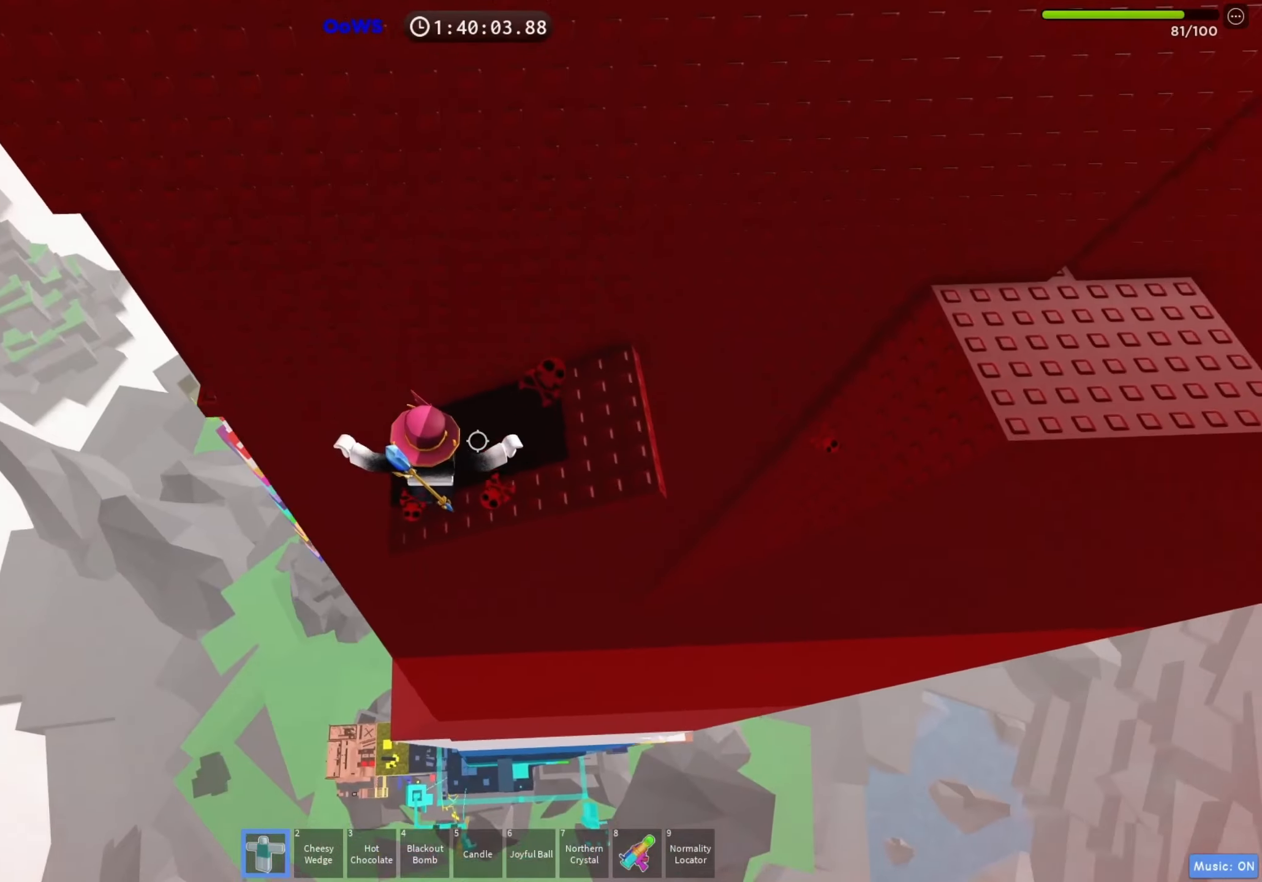
{"keys": ["a"], "events": [[17, "a", "up"], [50, "w", "up"], [200, "a", "down"], [200, "w", "down"], [250, "a", "up"], [267, "w", "up"], [383, "a", "down"]]}
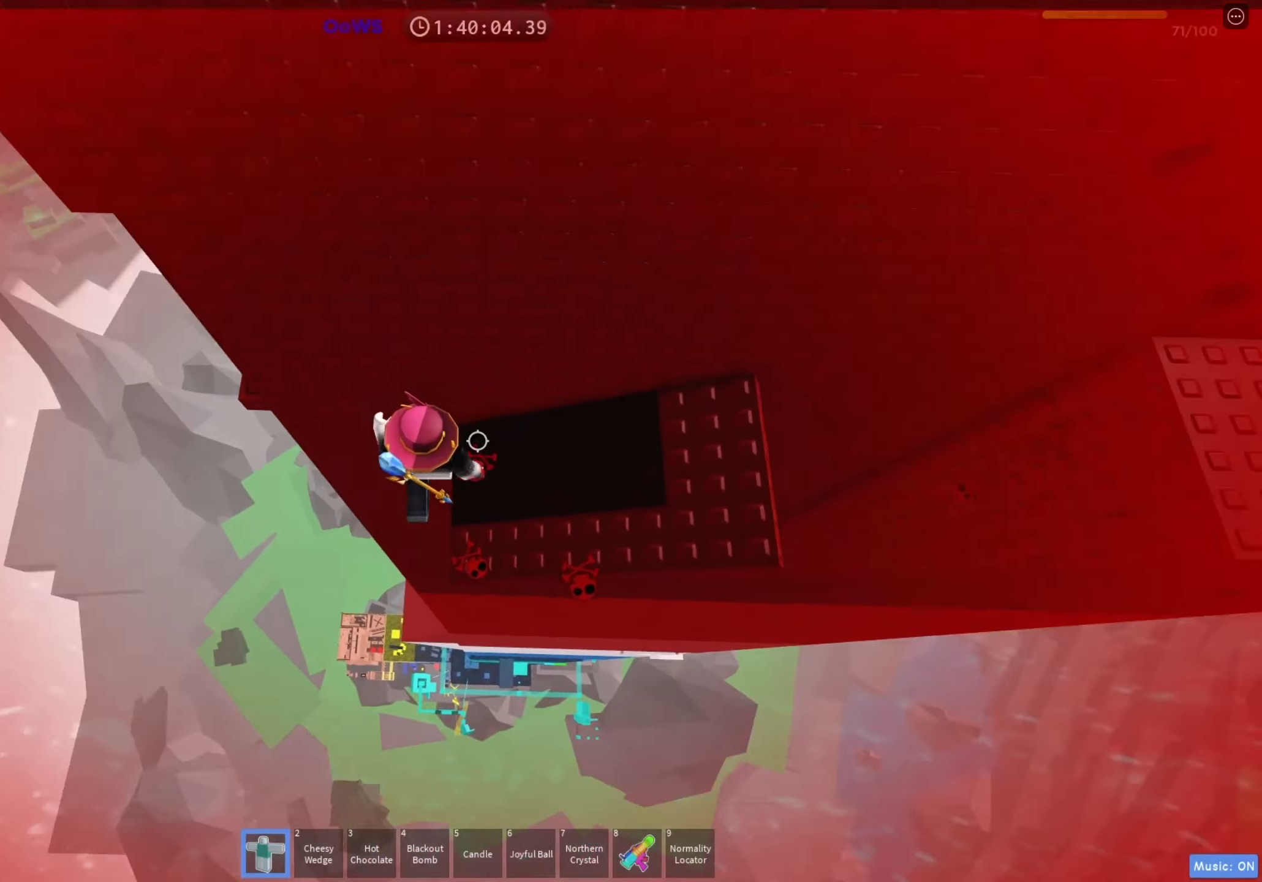
{"keys": ["a", "w"], "events": [[17, "space", "down"], [100, "space", "up"], [333, "w", "down"]]}
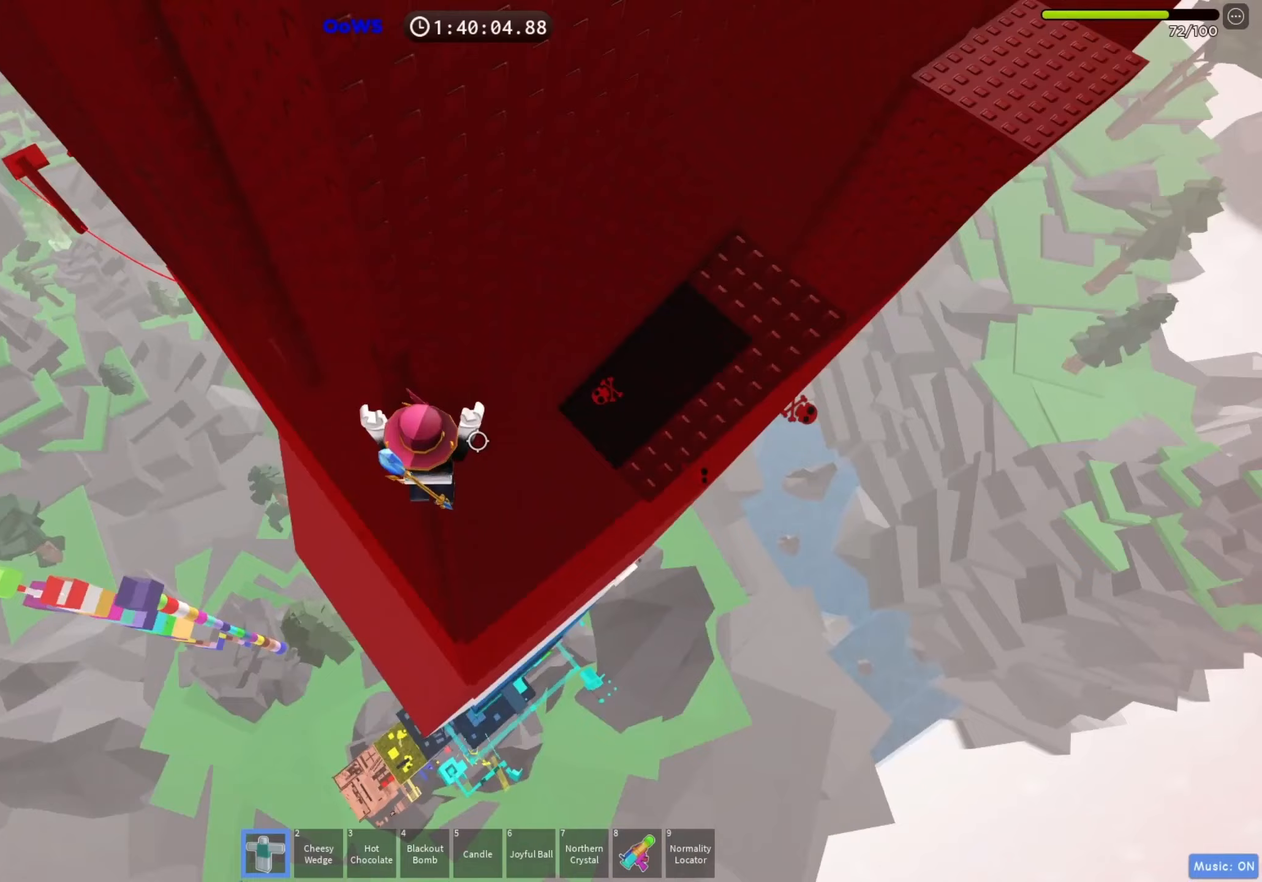
{"keys": [], "events": [[17, "a", "up"], [67, "w", "up"]]}
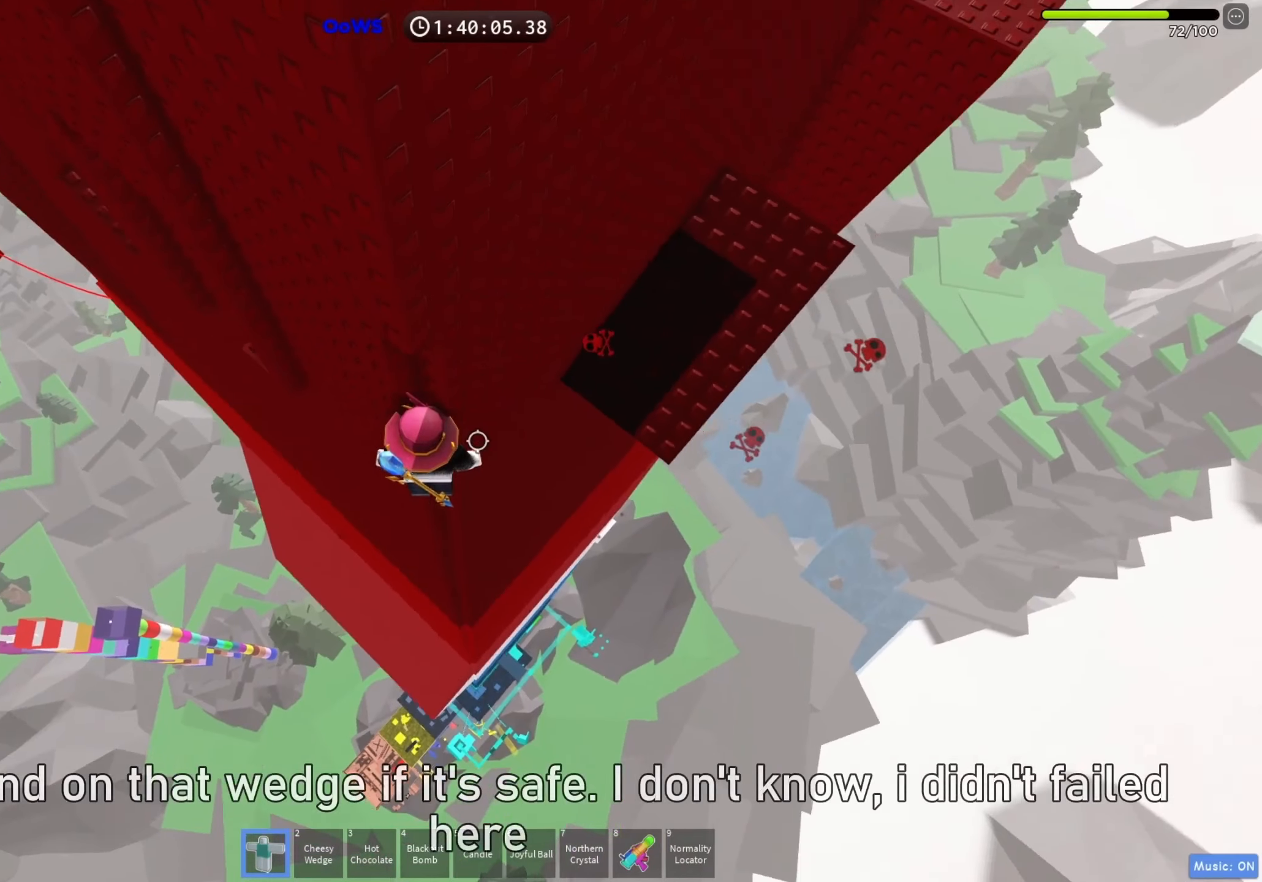
{"keys": [], "events": [[333, "a", "down"], [350, "w", "down"], [383, "a", "up"], [383, "w", "up"]]}
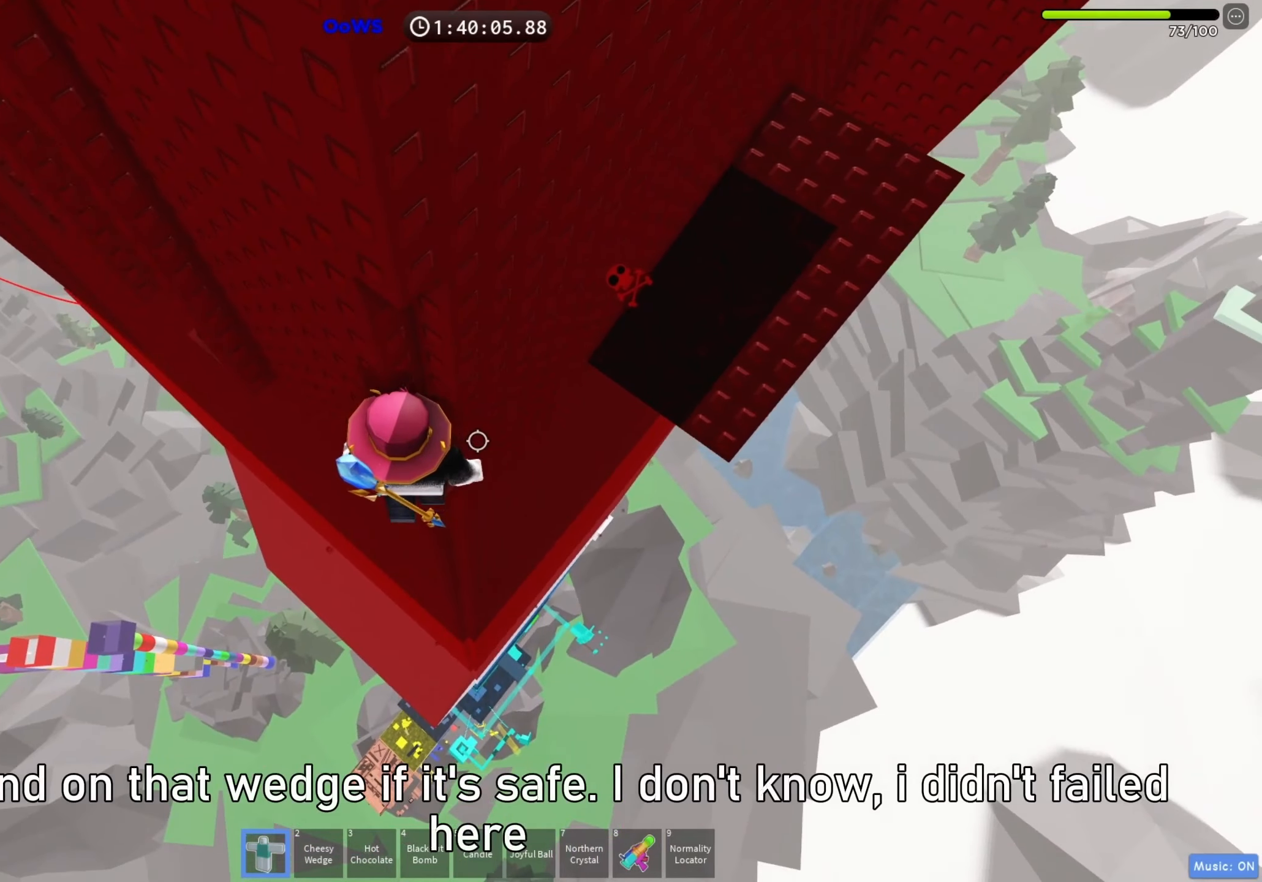
{"keys": ["a"], "events": [[67, "a", "down"], [200, "space", "down"], [300, "space", "up"]]}
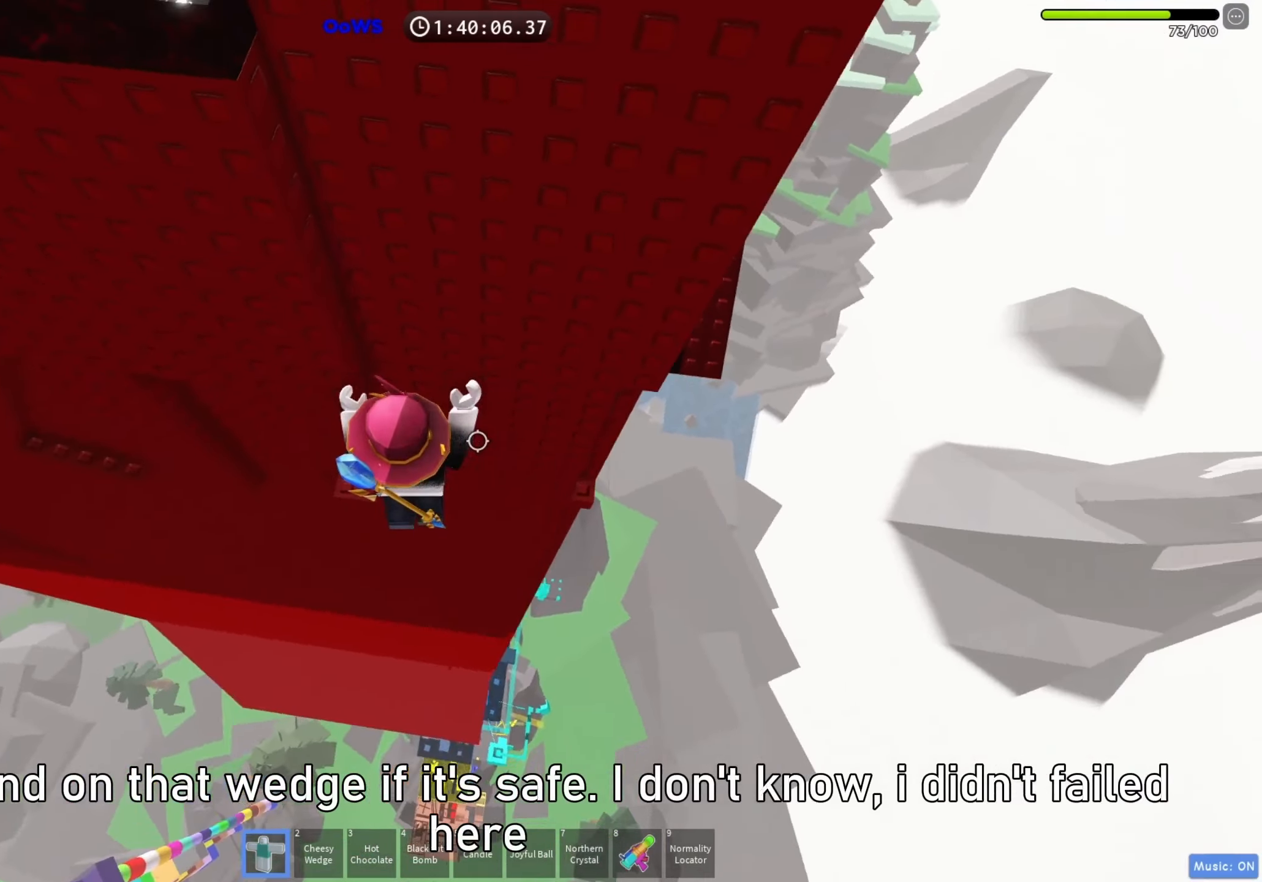
{"keys": [], "events": [[83, "w", "down"], [433, "a", "up"], [467, "w", "up"]]}
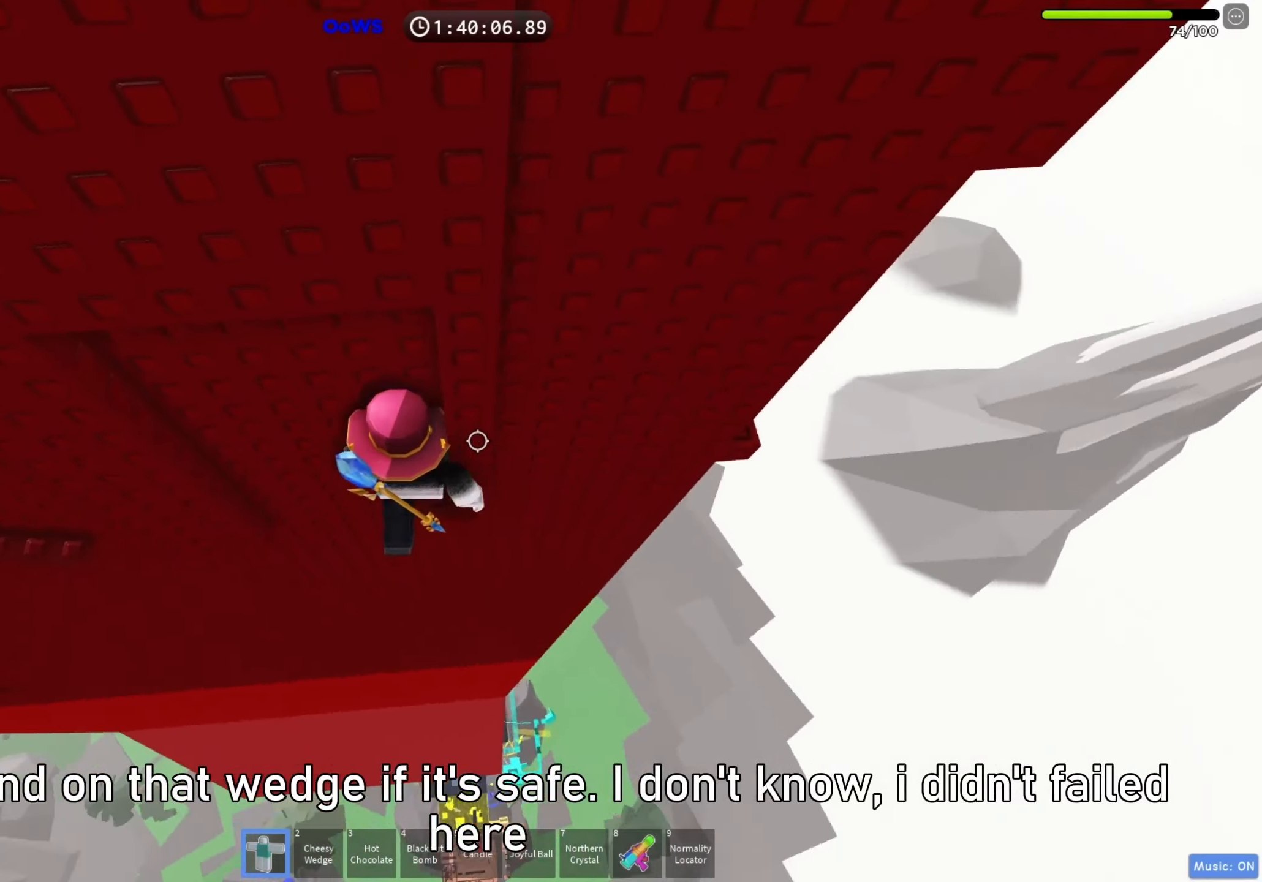
{"keys": ["a"], "events": [[217, "w", "down"], [267, "w", "up"], [400, "a", "down"]]}
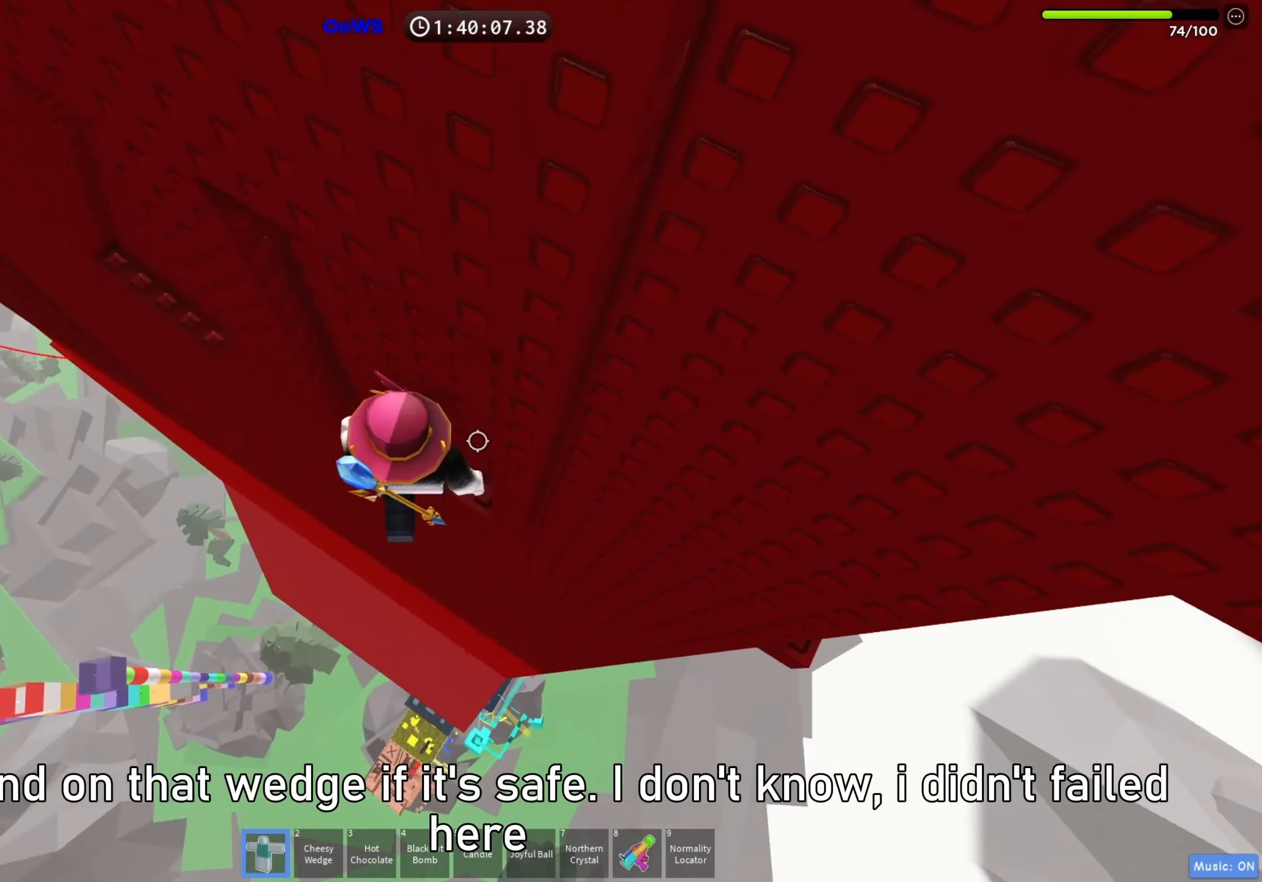
{"keys": ["a", "w"], "events": [[50, "space", "down"], [100, "space", "up"], [400, "w", "down"]]}
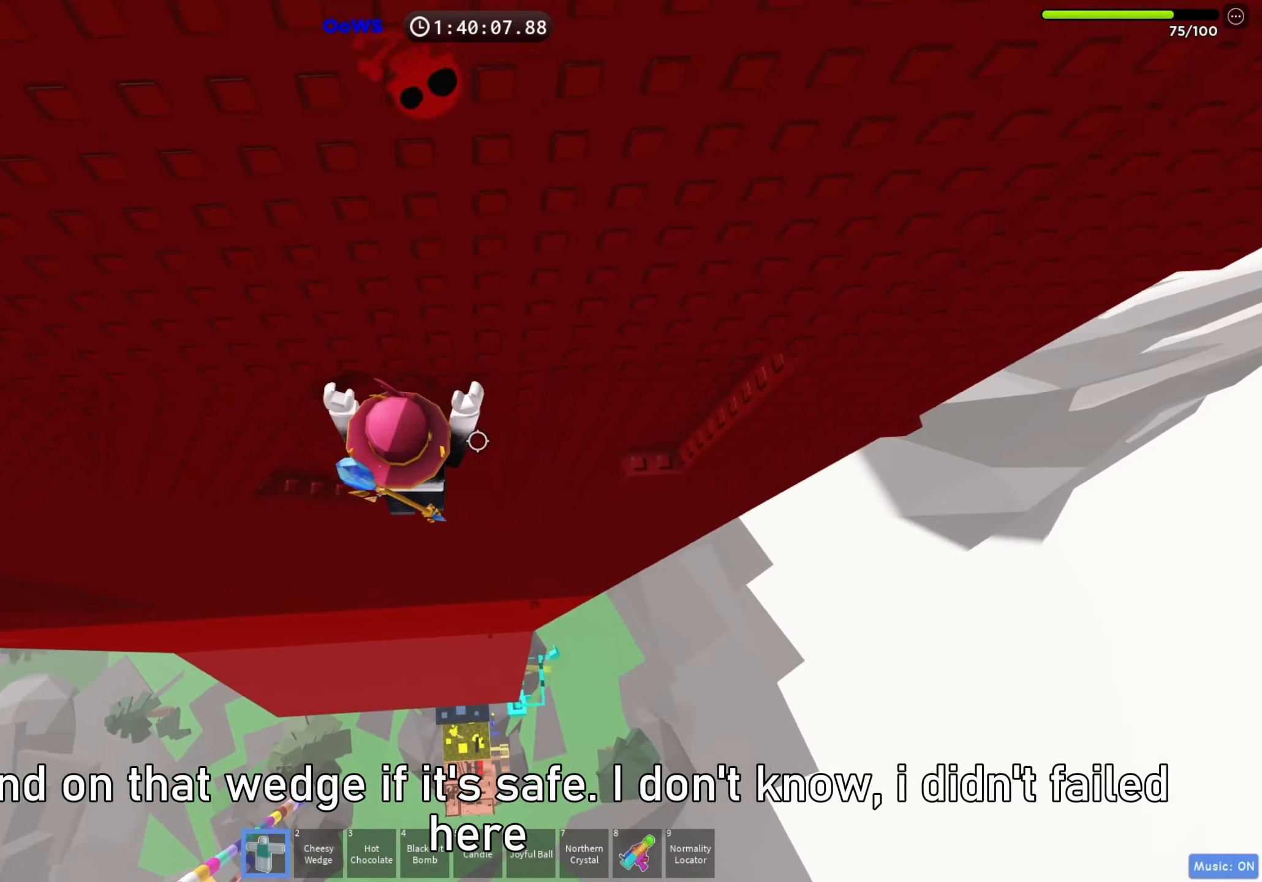
{"keys": ["w"], "events": [[317, "a", "up"]]}
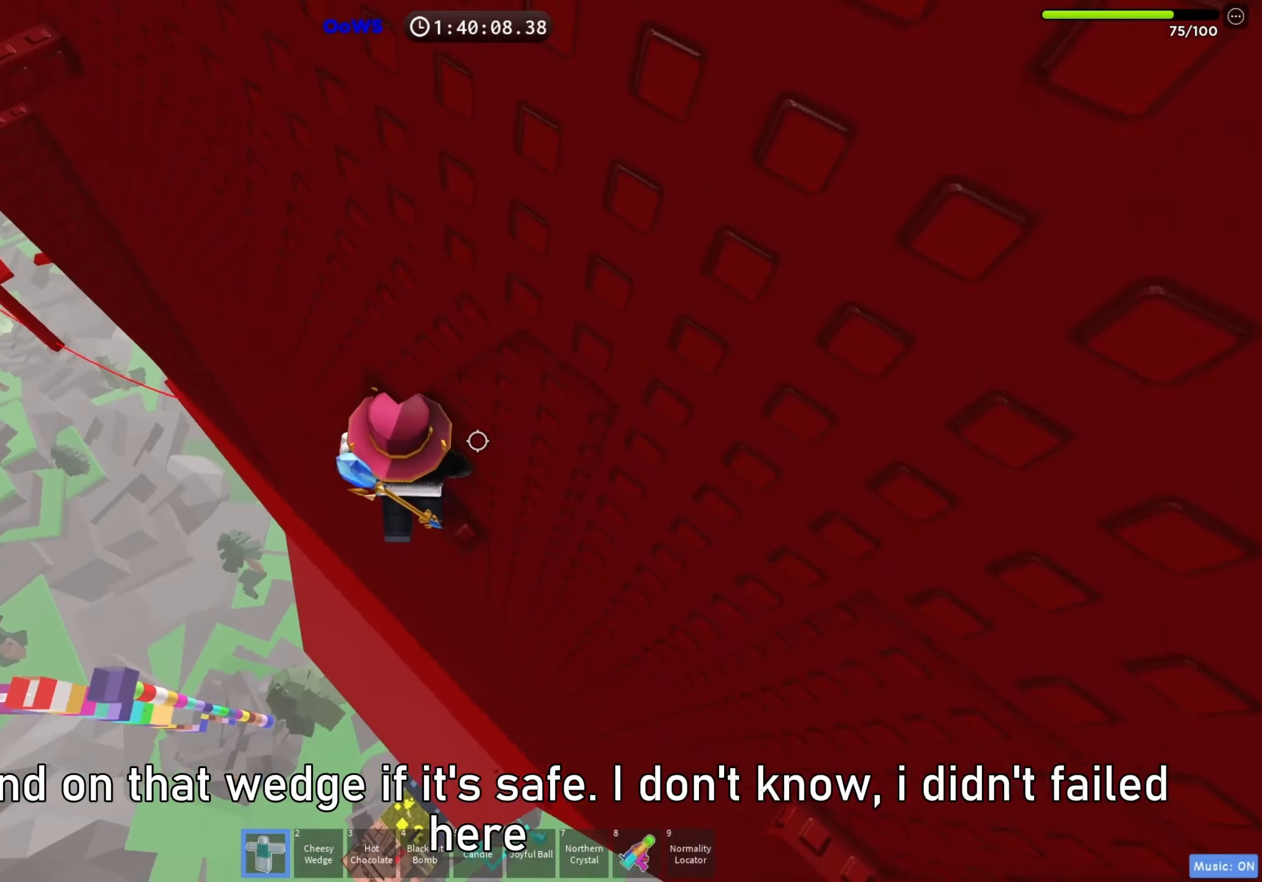
{"keys": ["a"], "events": [[100, "w", "up"], [217, "a", "down"], [333, "space", "down"], [450, "space", "up"]]}
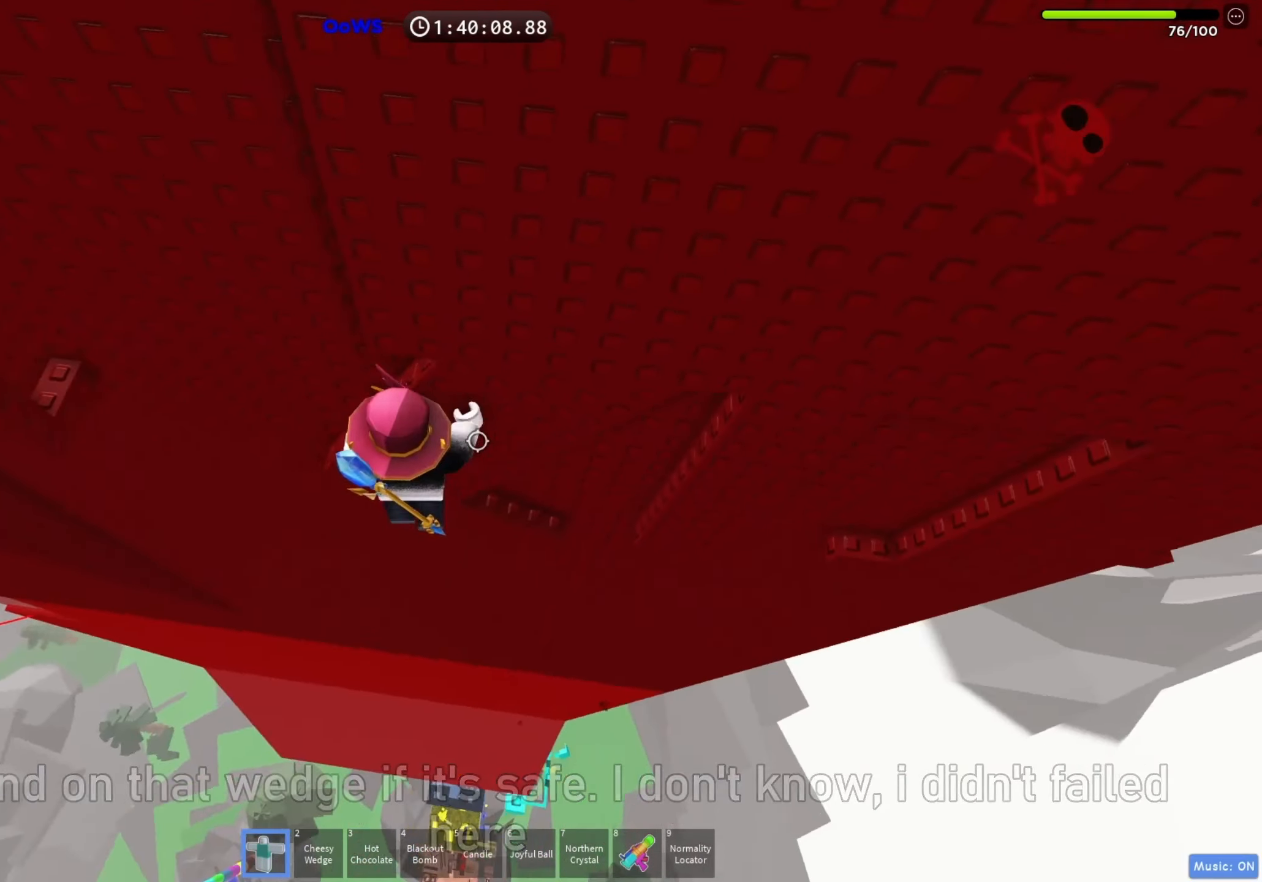
{"keys": ["a"], "events": [[83, "w", "down"], [300, "a", "up"], [400, "w", "up"], [500, "a", "down"]]}
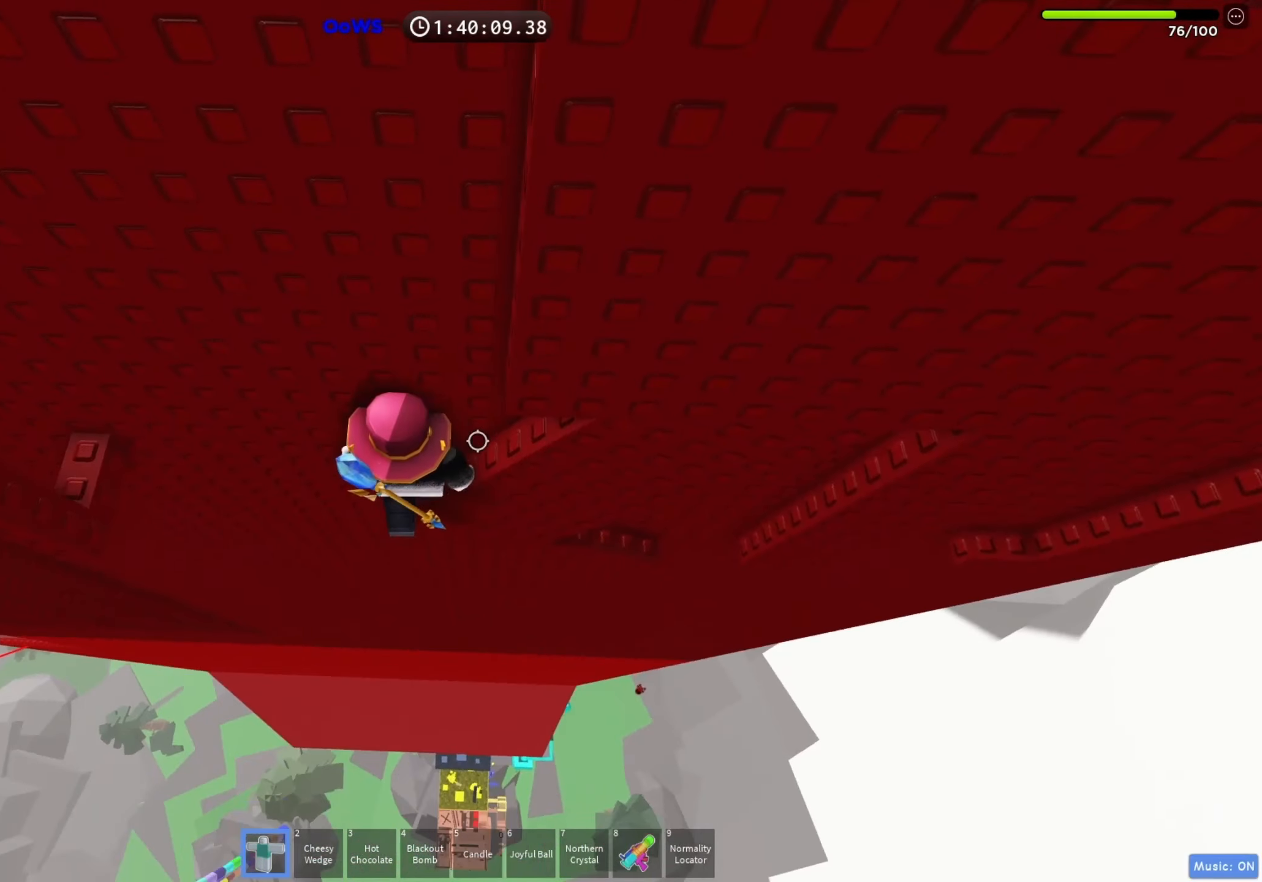
{"keys": ["a"], "events": [[117, "space", "down"], [233, "space", "up"]]}
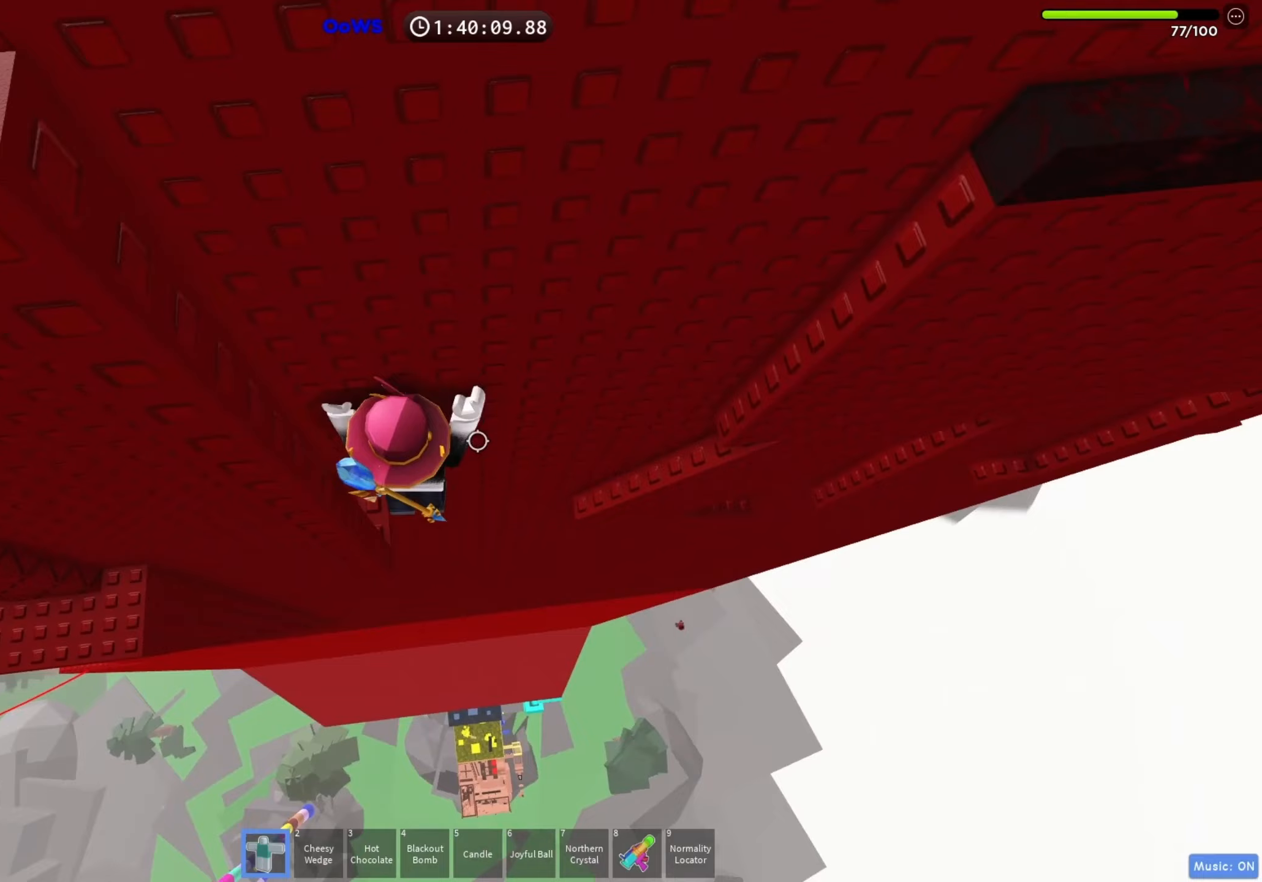
{"keys": ["a"], "events": [[100, "a", "up"], [167, "a", "down"], [300, "space", "down"], [433, "space", "up"]]}
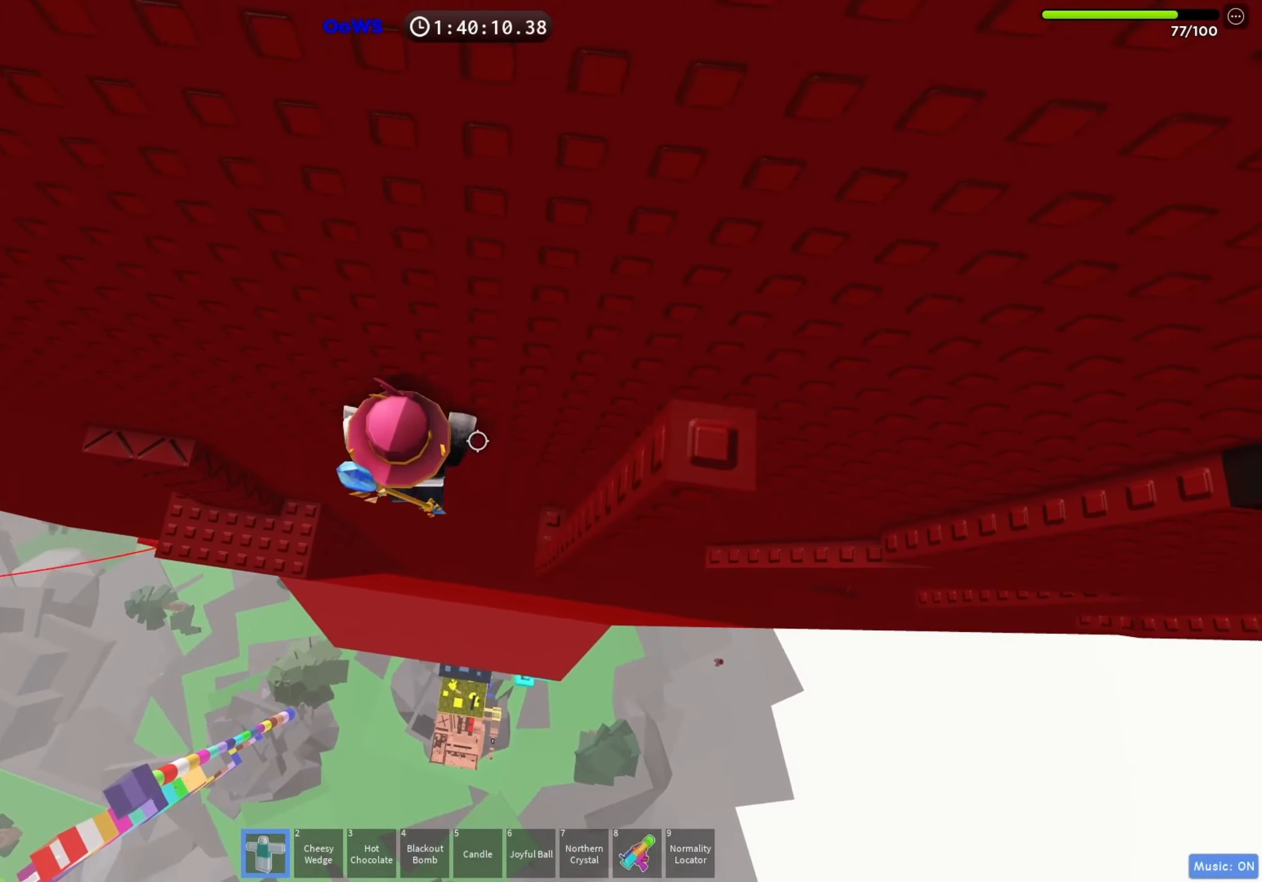
{"keys": ["a", "w"], "events": [[317, "w", "down"]]}
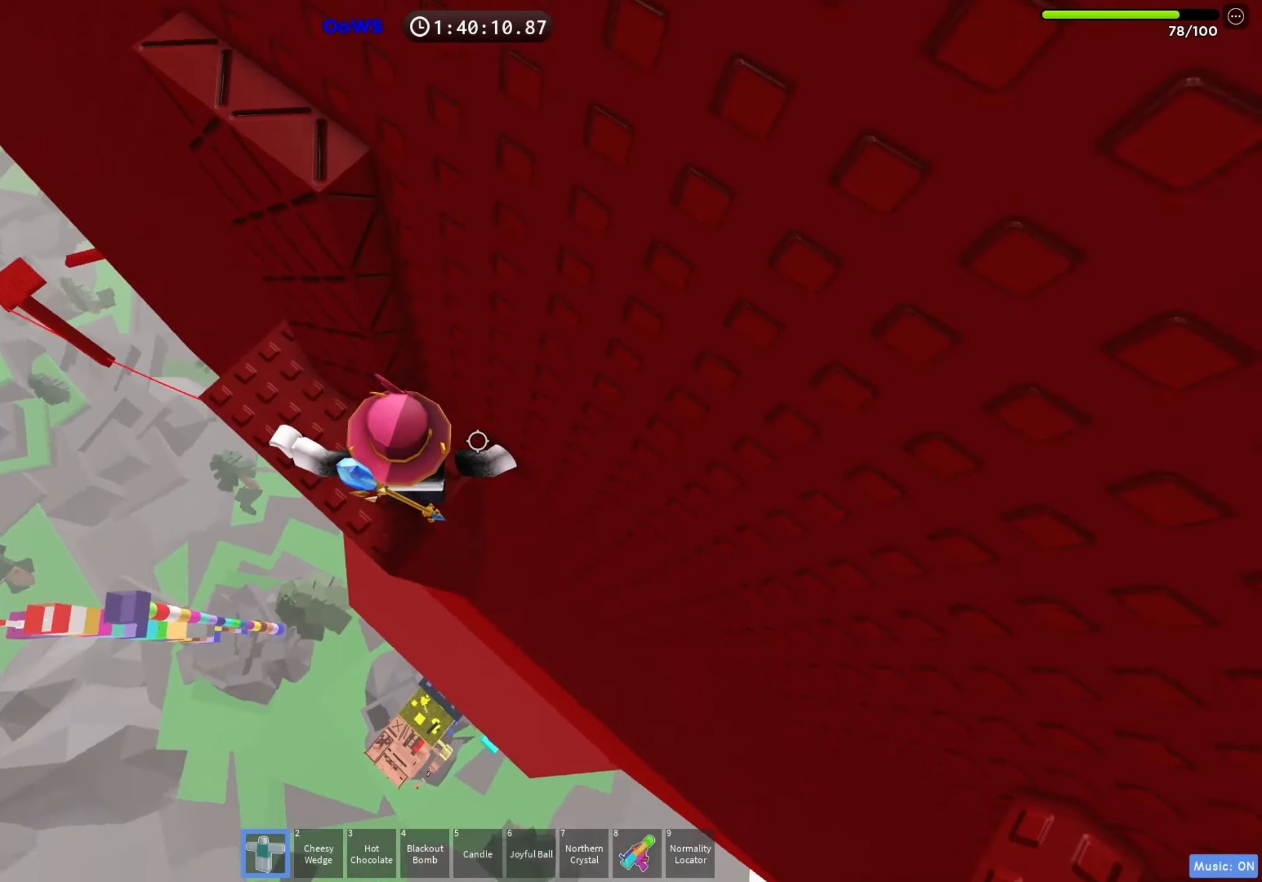
{"keys": ["d"], "events": [[150, "a", "up"], [167, "w", "up"], [433, "d", "down"]]}
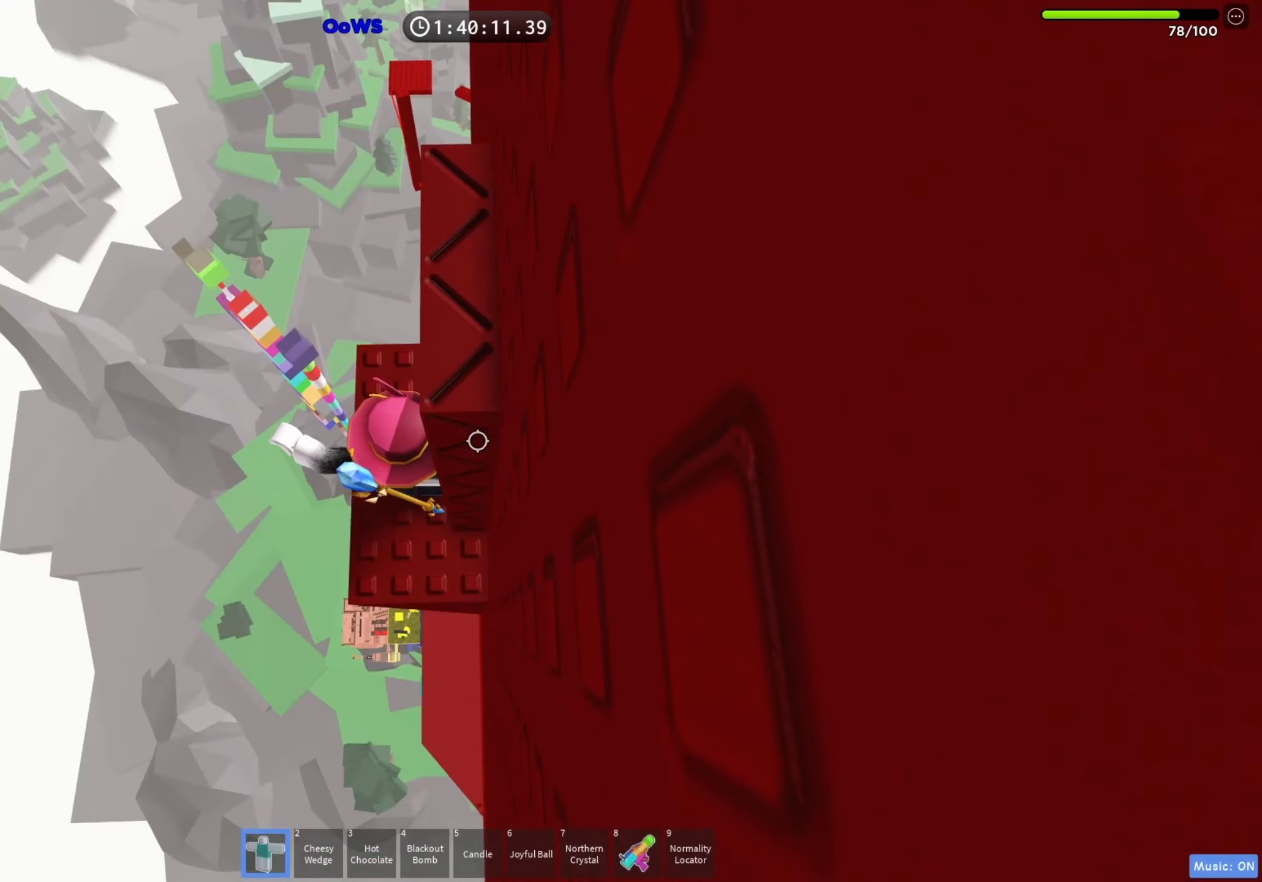
{"keys": [], "events": [[50, "d", "up"], [150, "f", "down"], [200, "f", "up"]]}
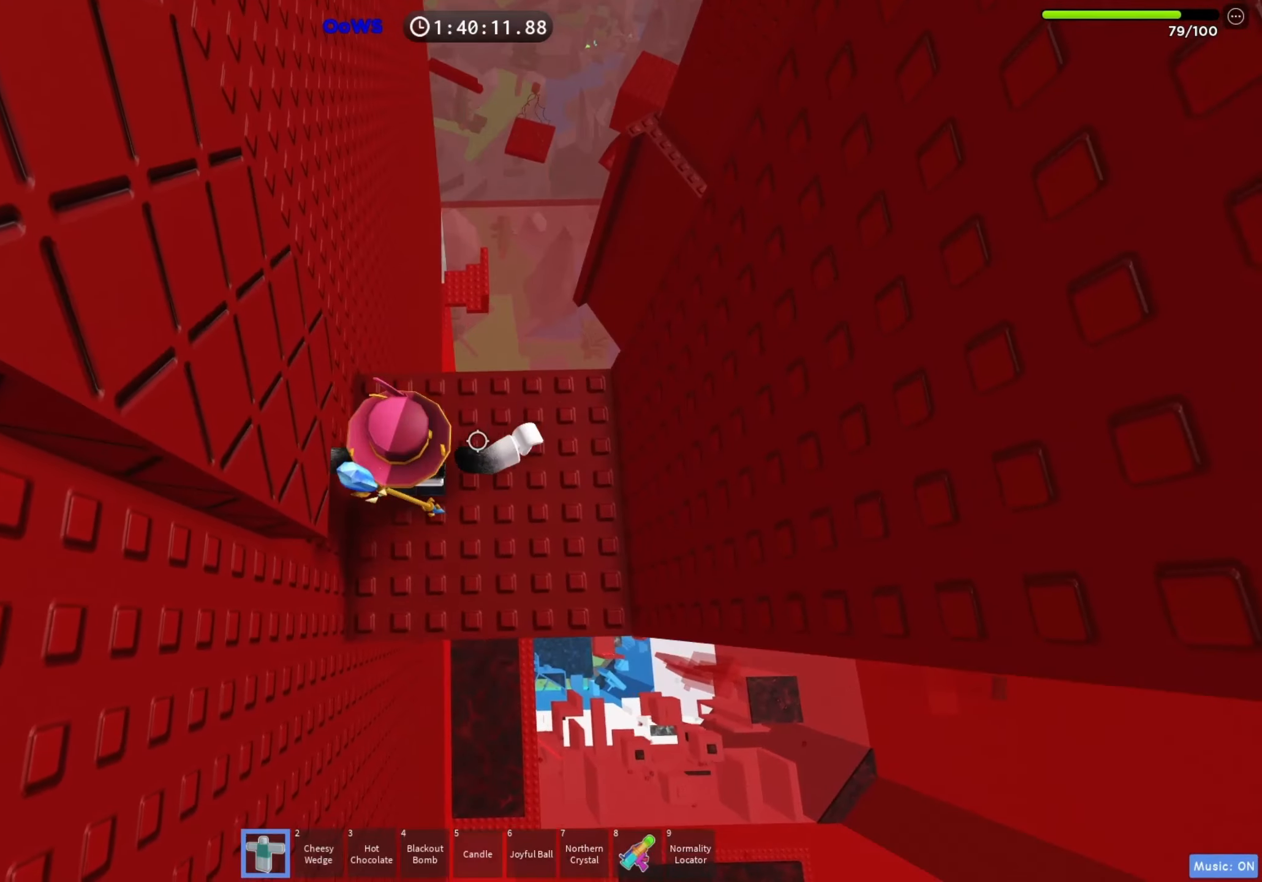
{"keys": [], "events": [[83, "d", "down"], [350, "d", "up"]]}
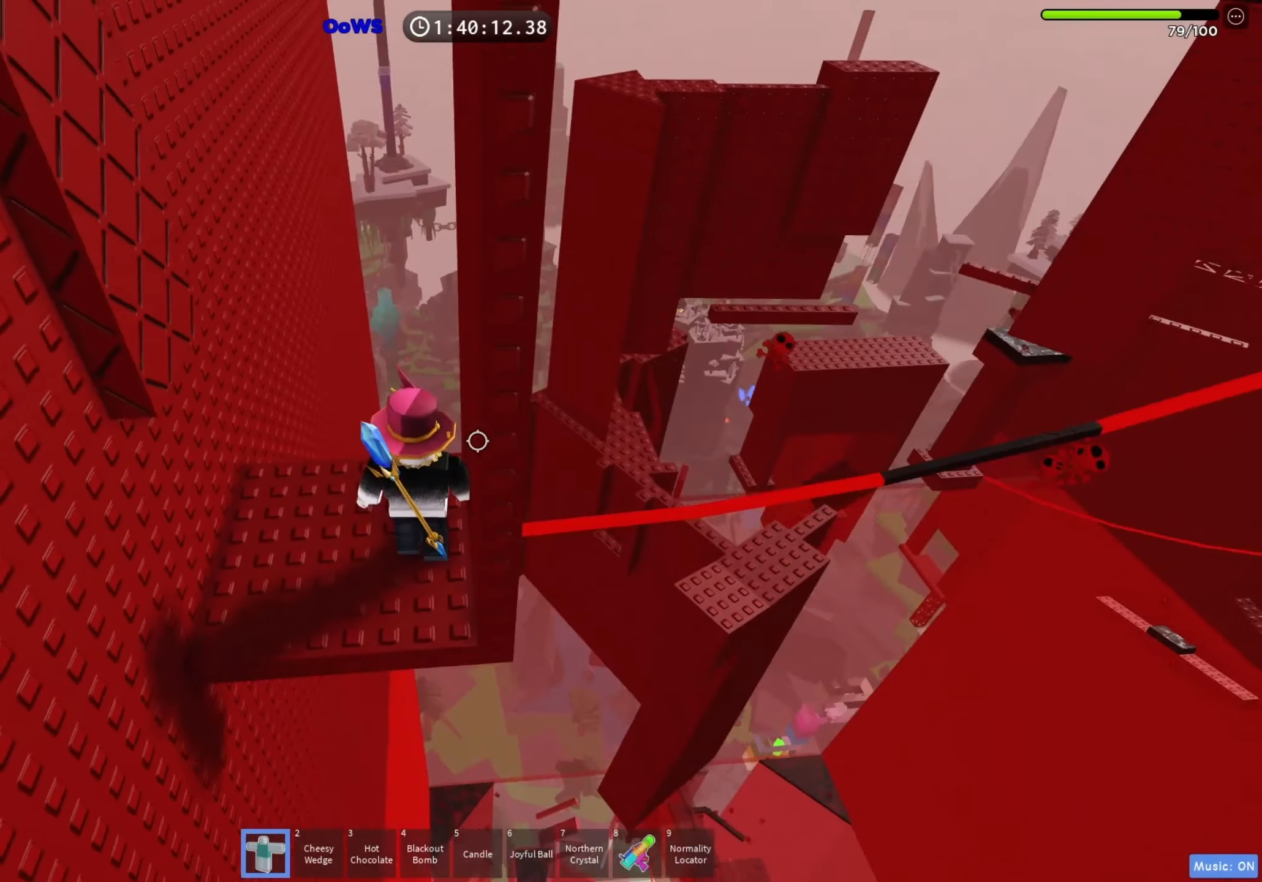
{"keys": ["d", "w"], "events": [[233, "d", "down"], [300, "d", "up"], [500, "d", "down"], [500, "w", "down"]]}
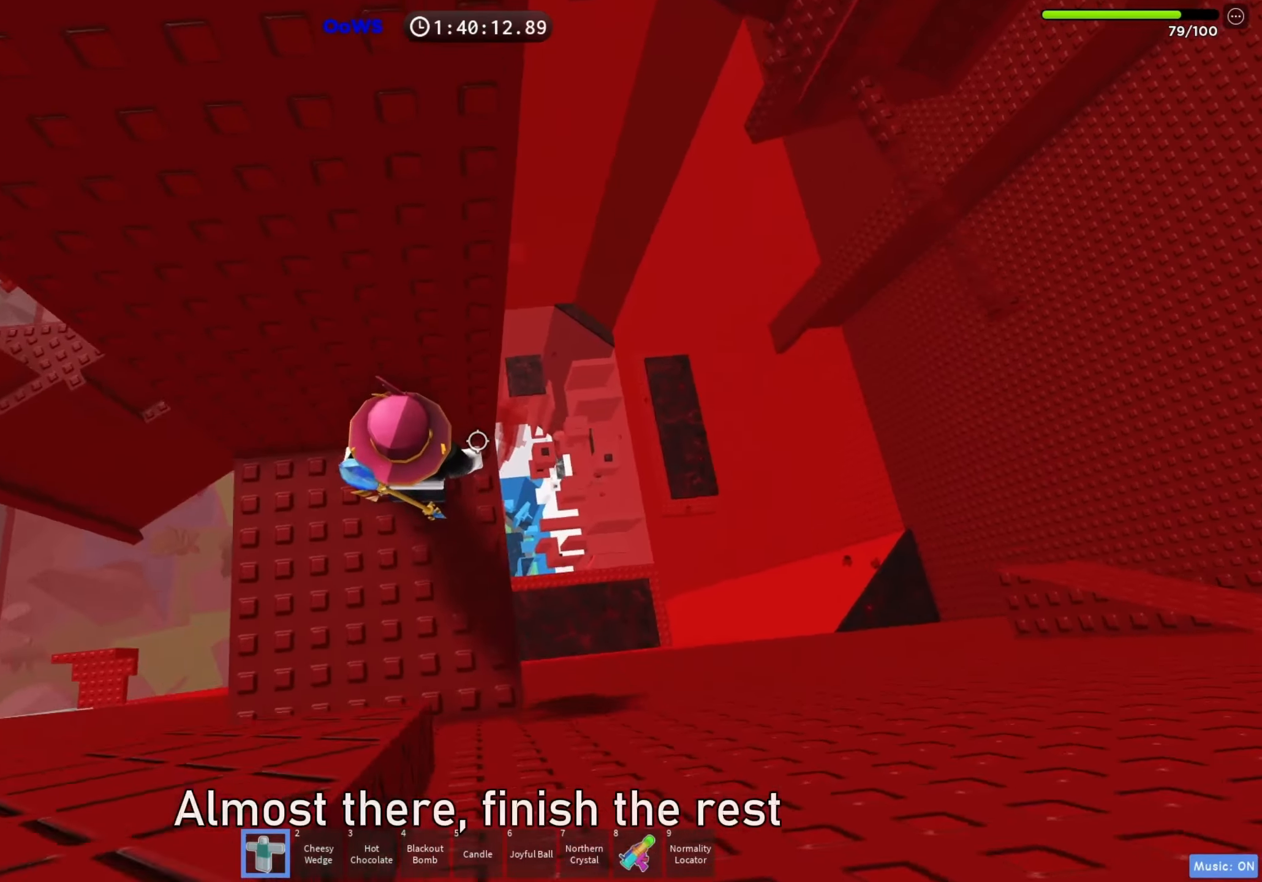
{"keys": ["d", "space"], "events": [[117, "d", "up"], [117, "w", "up"], [200, "d", "down"], [383, "space", "down"]]}
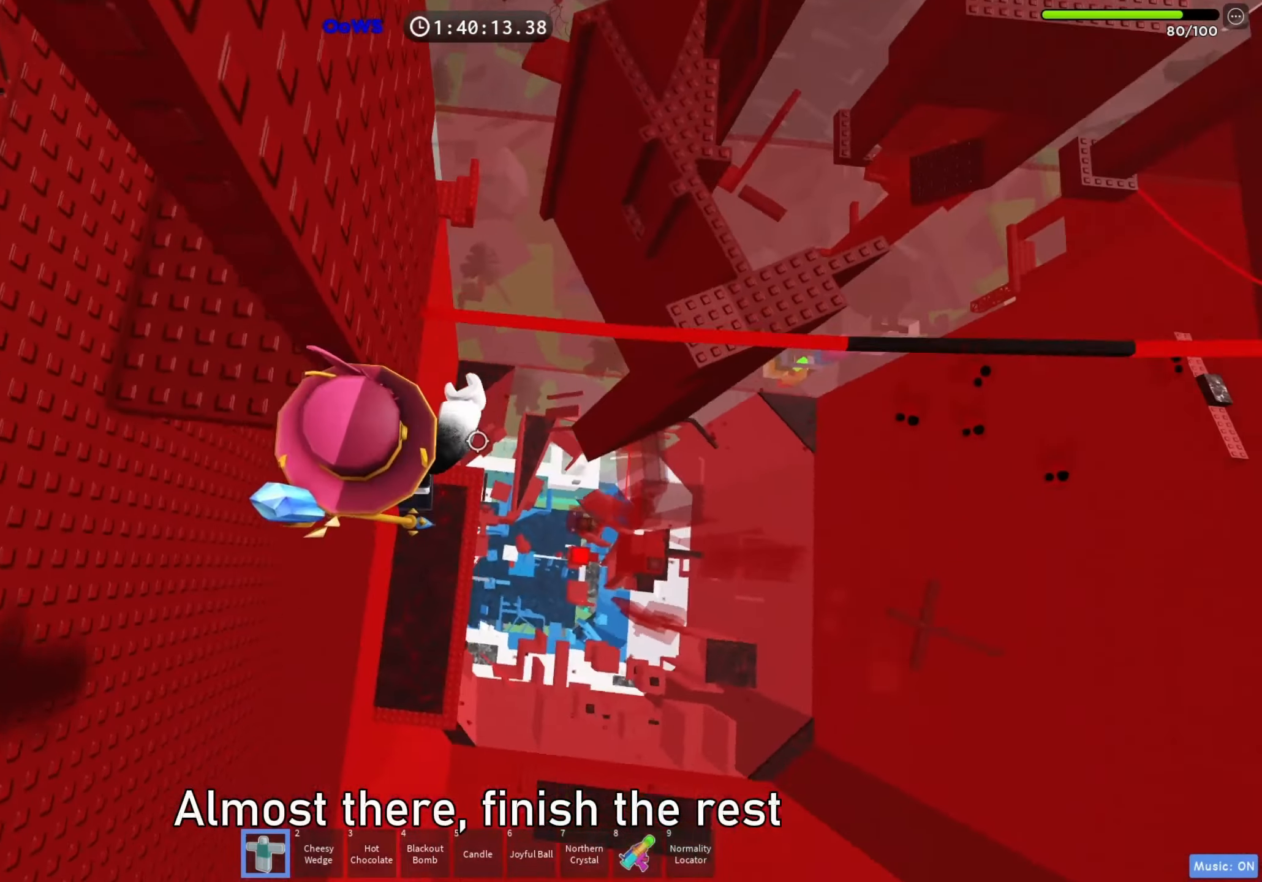
{"keys": [], "events": [[17, "space", "up"], [50, "w", "down"], [417, "d", "up"], [417, "w", "up"]]}
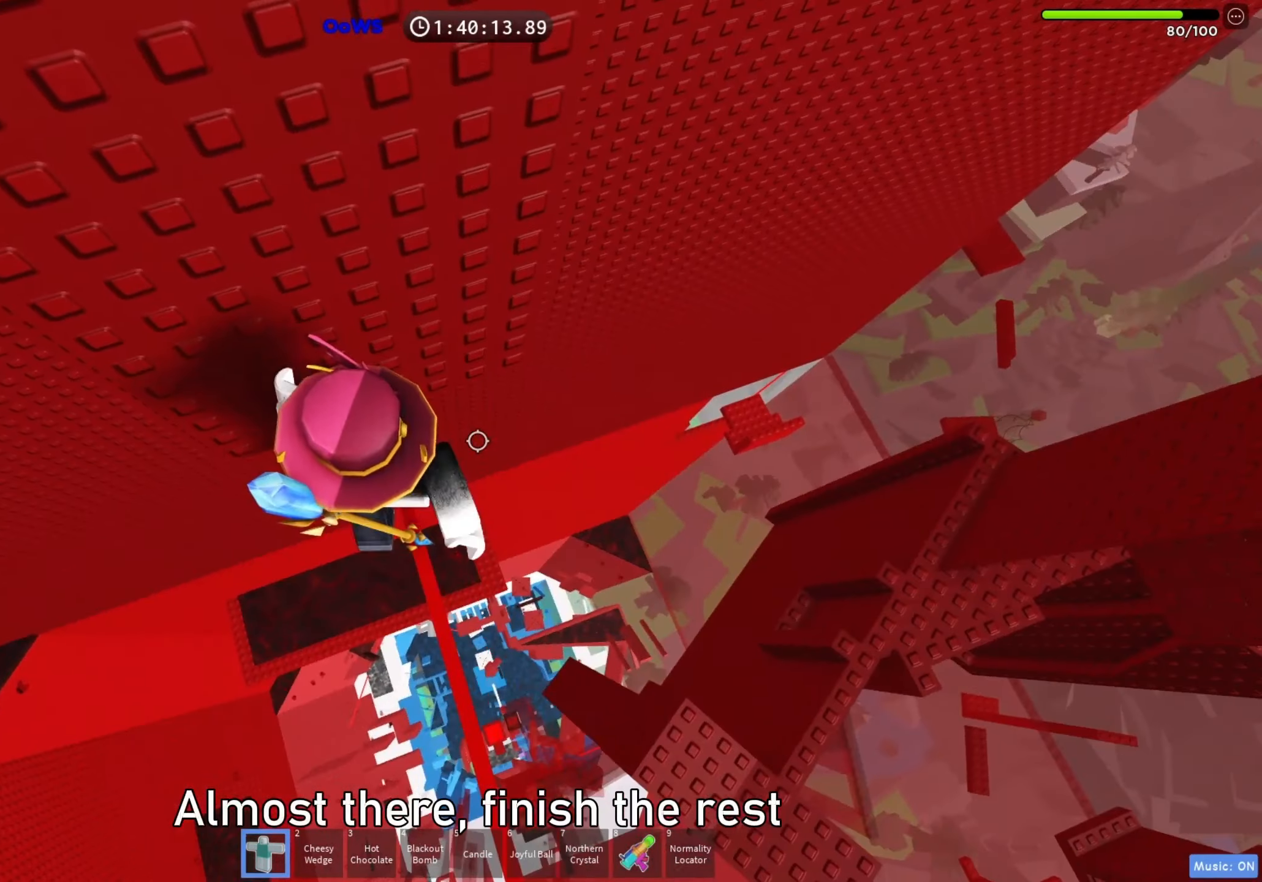
{"keys": [], "events": [[400, "space", "down"], [500, "space", "up"]]}
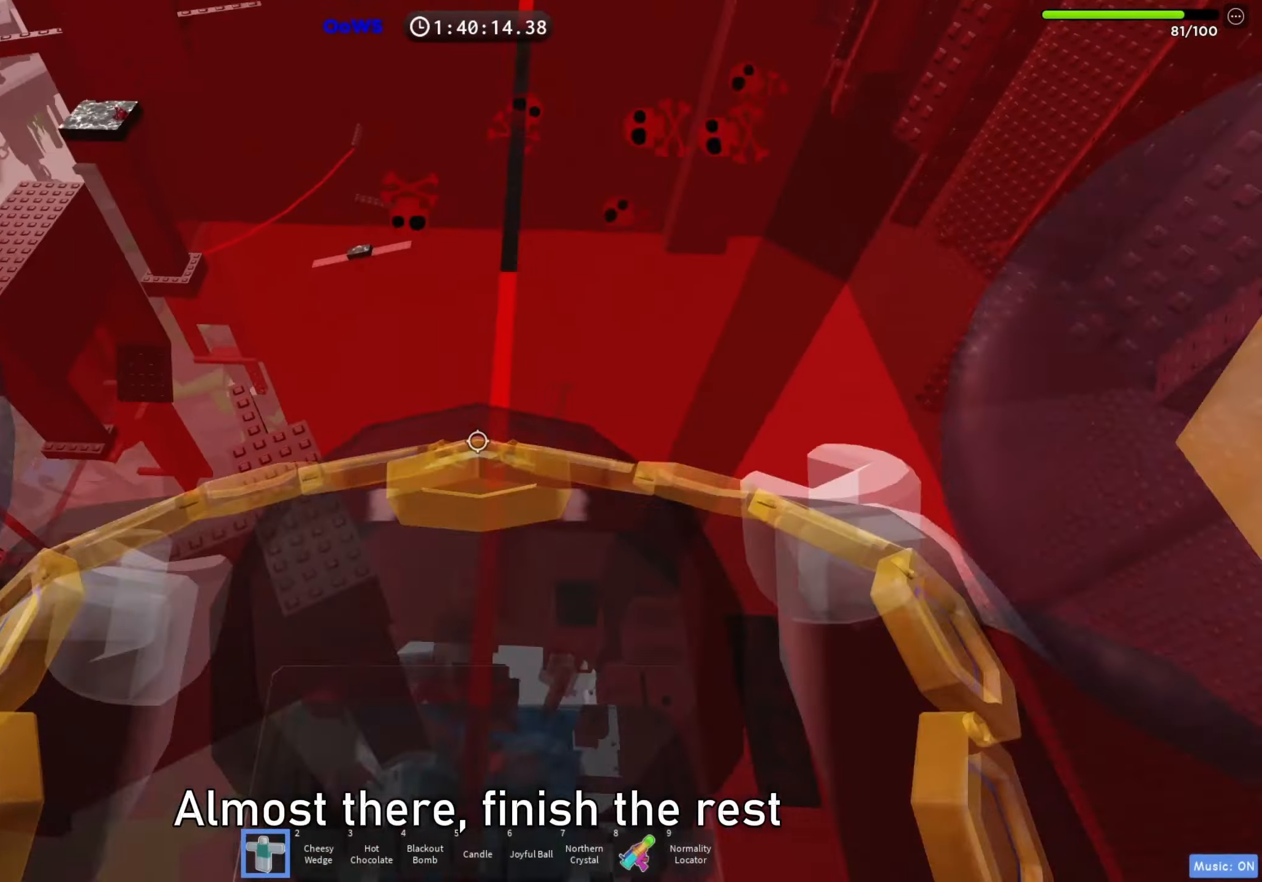
{"keys": ["w"], "events": [[217, "w", "down"]]}
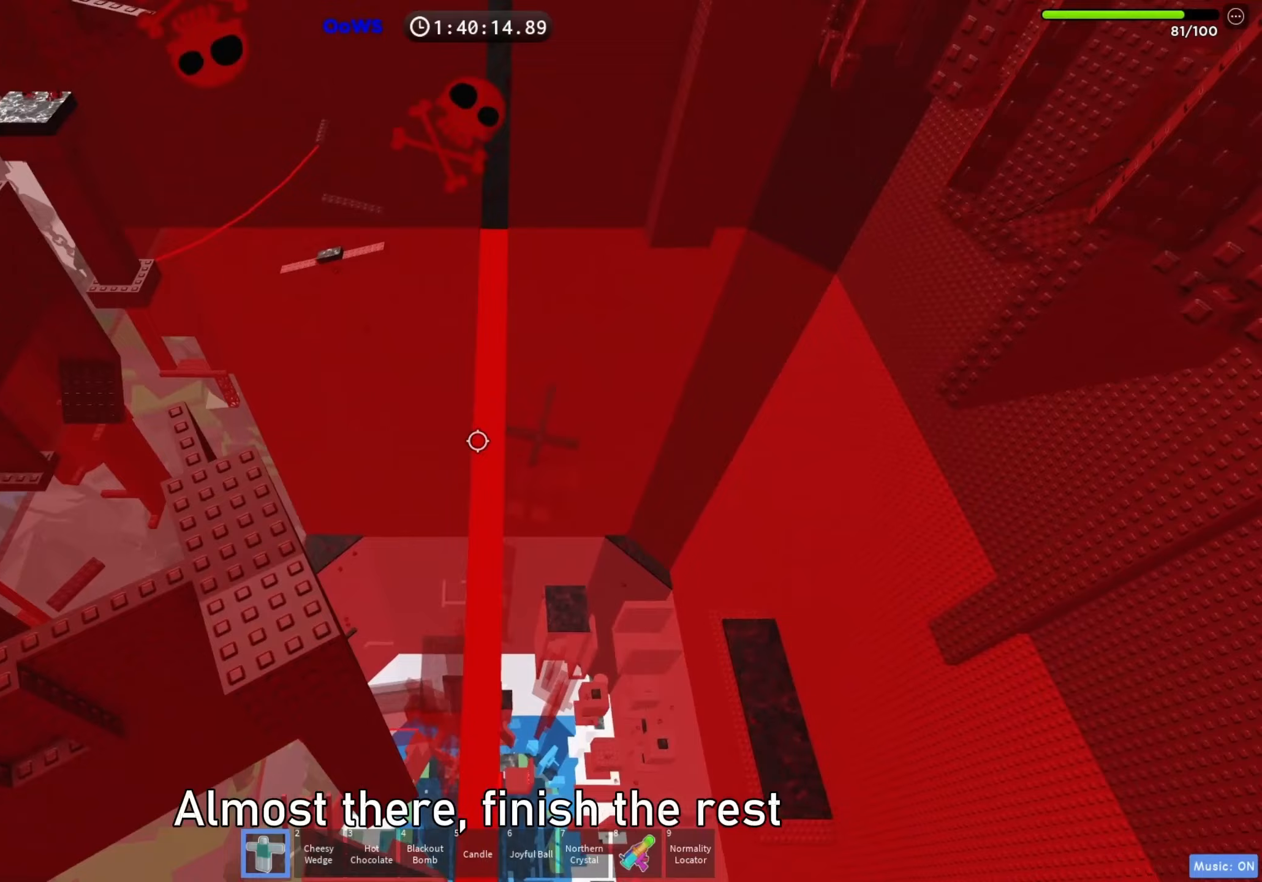
{"keys": ["w"], "events": [[200, "space", "down"], [367, "space", "up"]]}
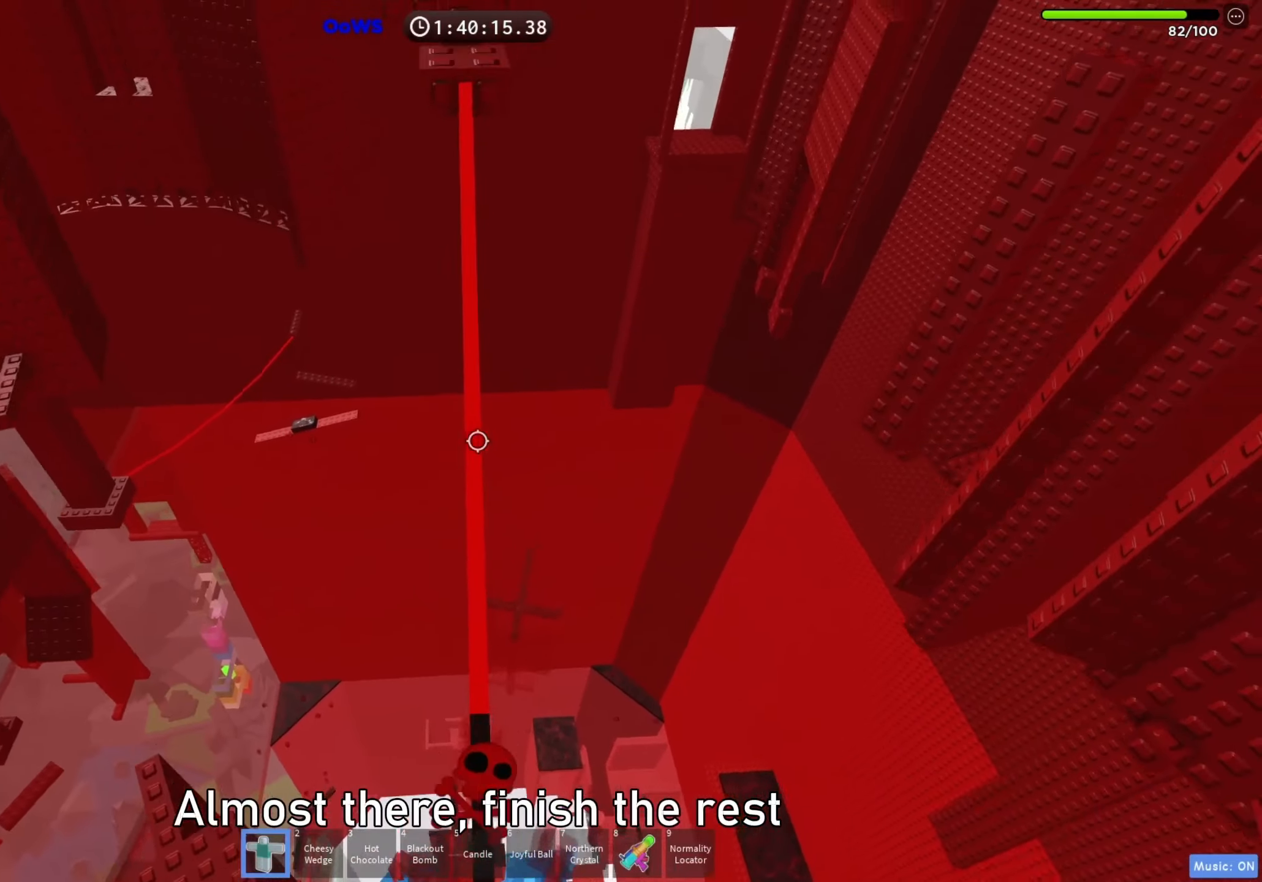
{"keys": ["w"], "events": [[217, "w", "up"], [233, "space", "down"], [383, "space", "up"], [450, "w", "down"]]}
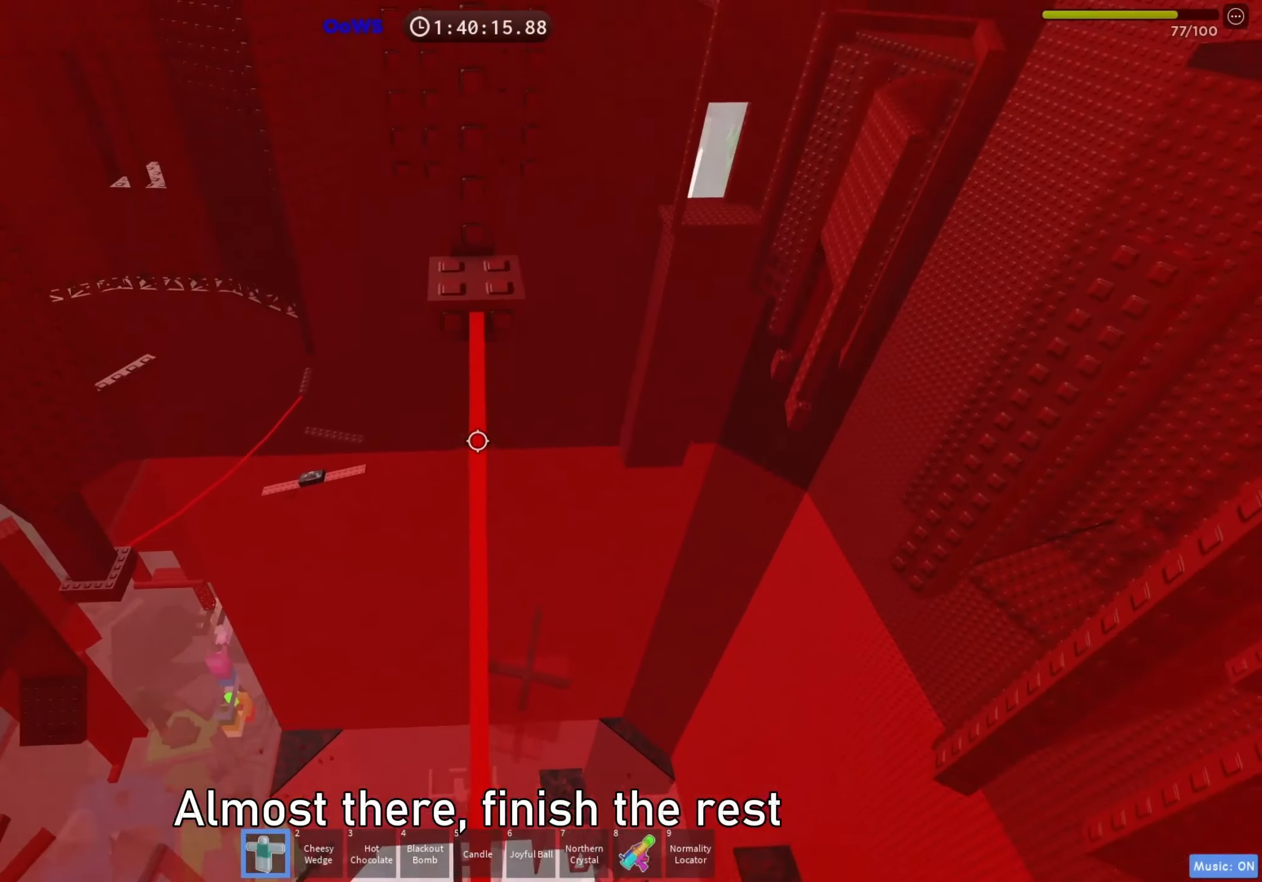
{"keys": ["w"], "events": []}
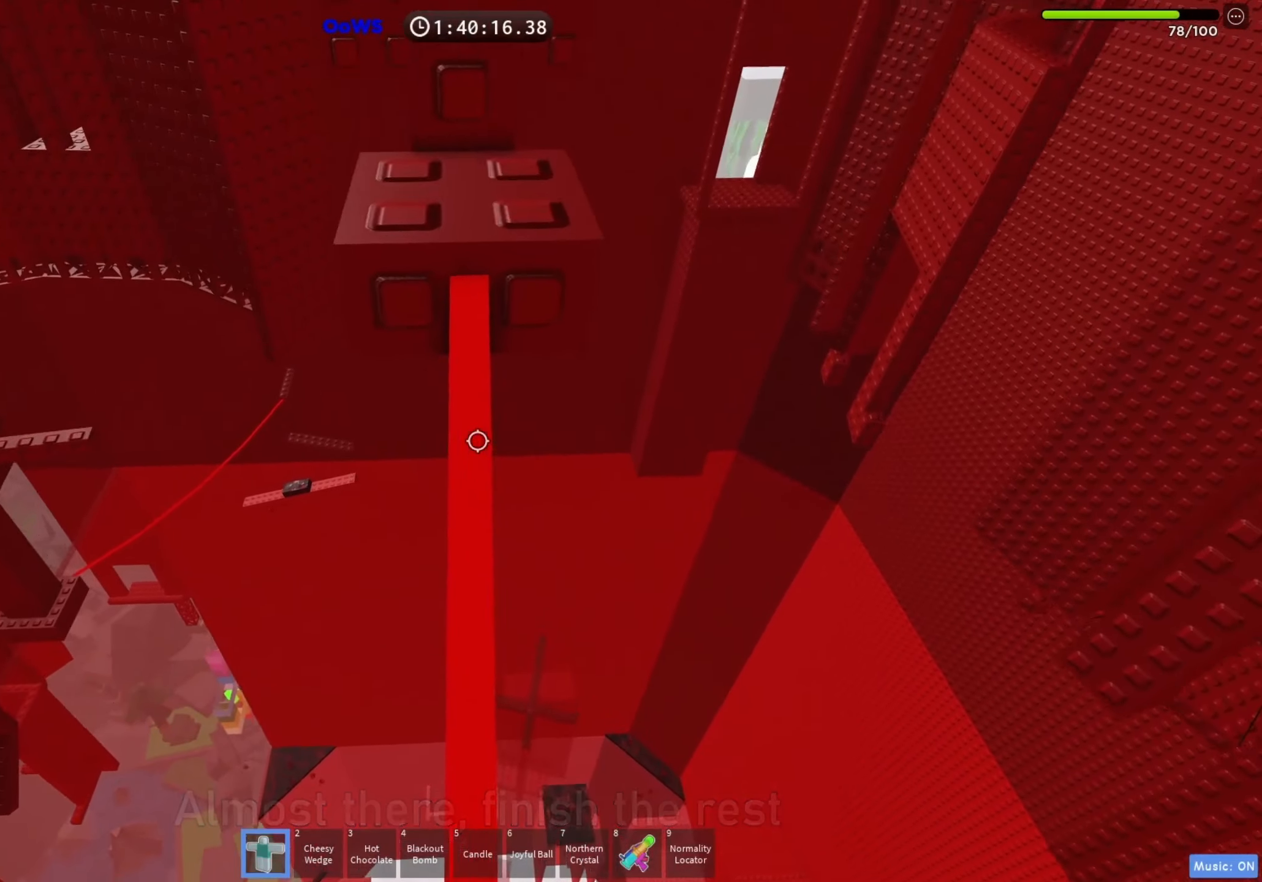
{"keys": [], "events": [[217, "w", "up"], [333, "w", "down"], [417, "w", "up"]]}
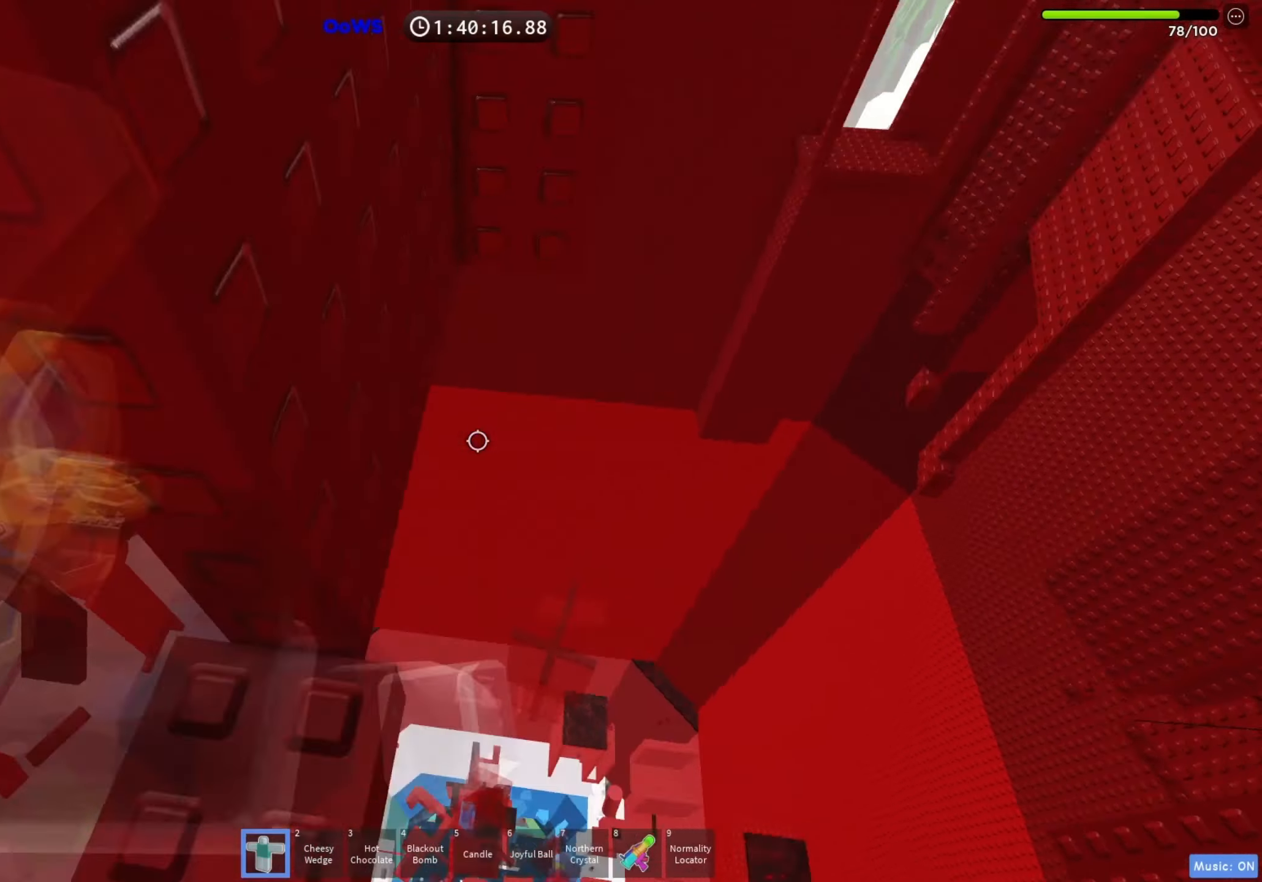
{"keys": [], "events": [[317, "d", "down"], [317, "w", "down"], [383, "w", "up"], [400, "d", "up"]]}
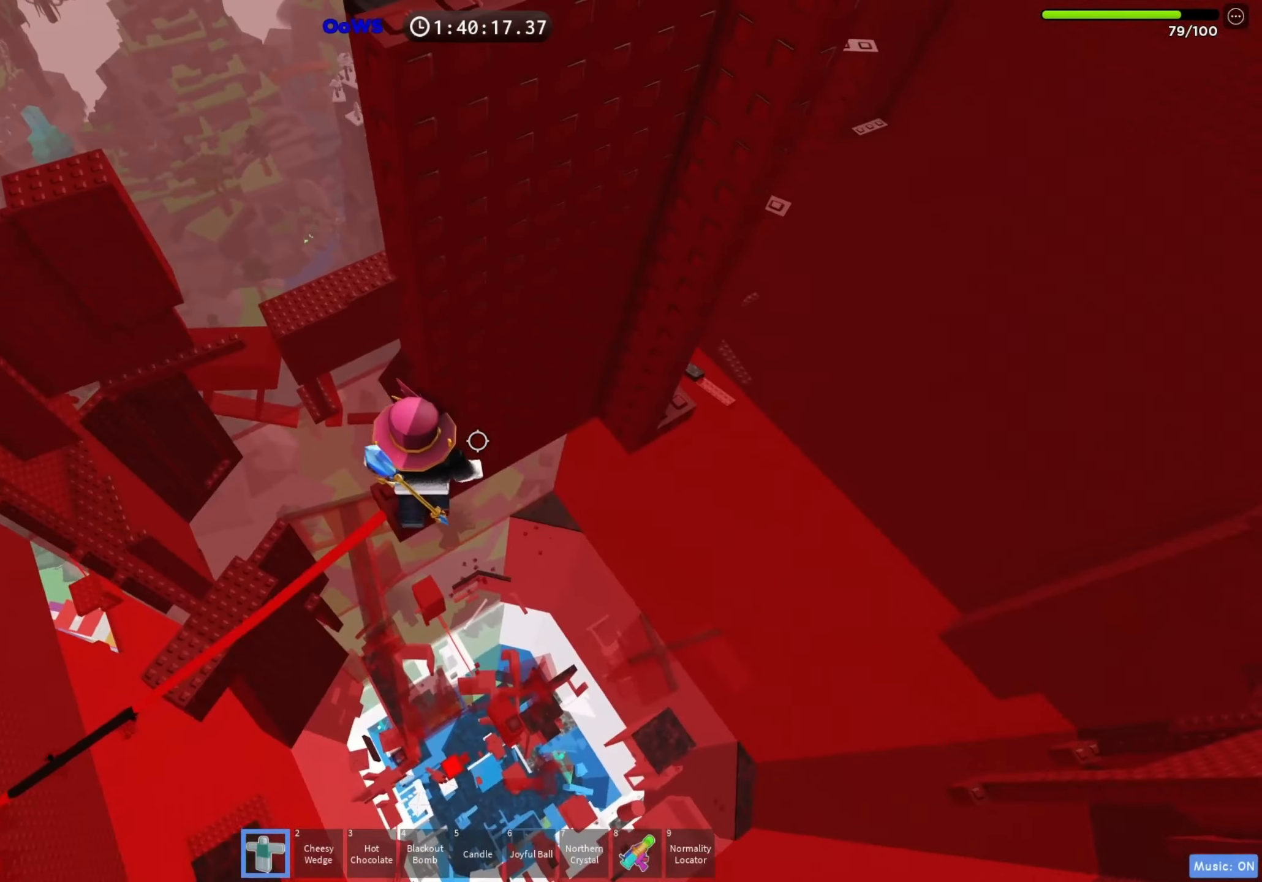
{"keys": ["d", "space"], "events": [[250, "d", "down"], [417, "space", "down"]]}